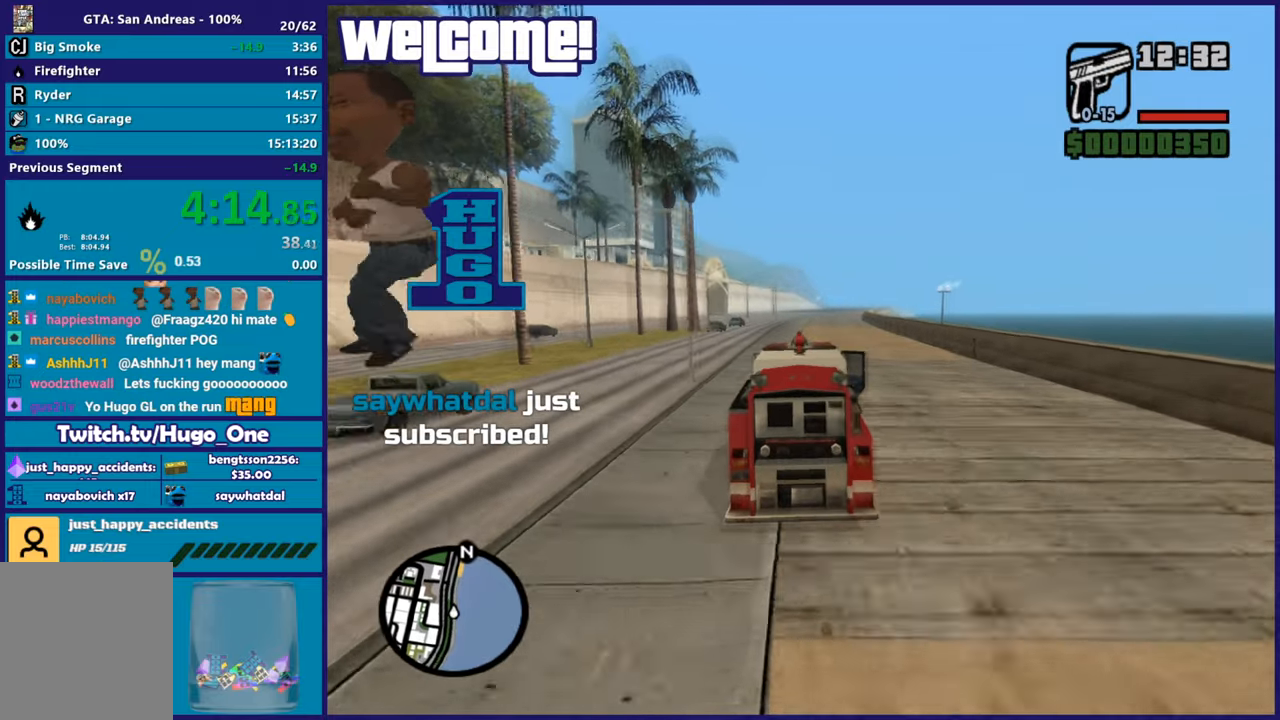
Gameplay with a controller (Xbox layout); each line is a JSON object with the inputs held at the frame after it. "button_events" lists button changes between this image and that frame as [ms after this image, input, new state], when the widget could be followed in between (sticks are given only as held states). This document gives stick clicks only as held states, not as events.
{"buttons": ["R2"], "left_stick": "center", "right_stick": "down", "button_events": []}
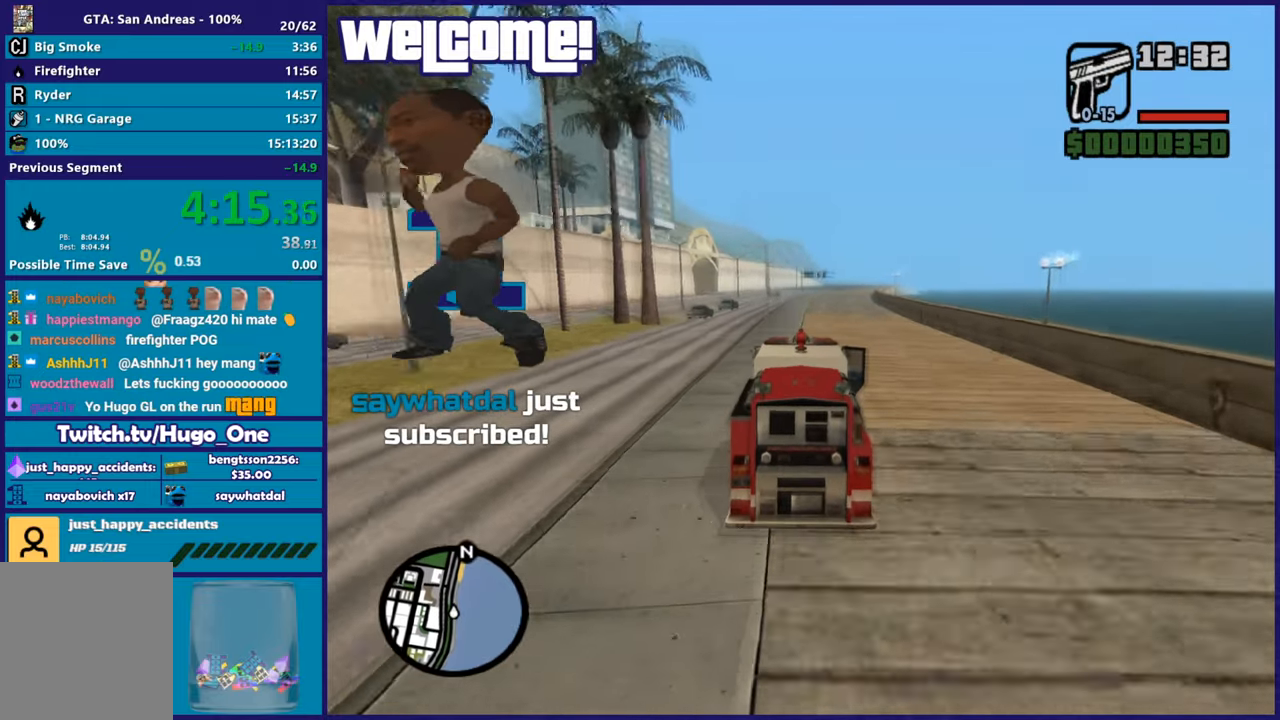
{"buttons": ["R2"], "left_stick": "center", "right_stick": "down", "button_events": []}
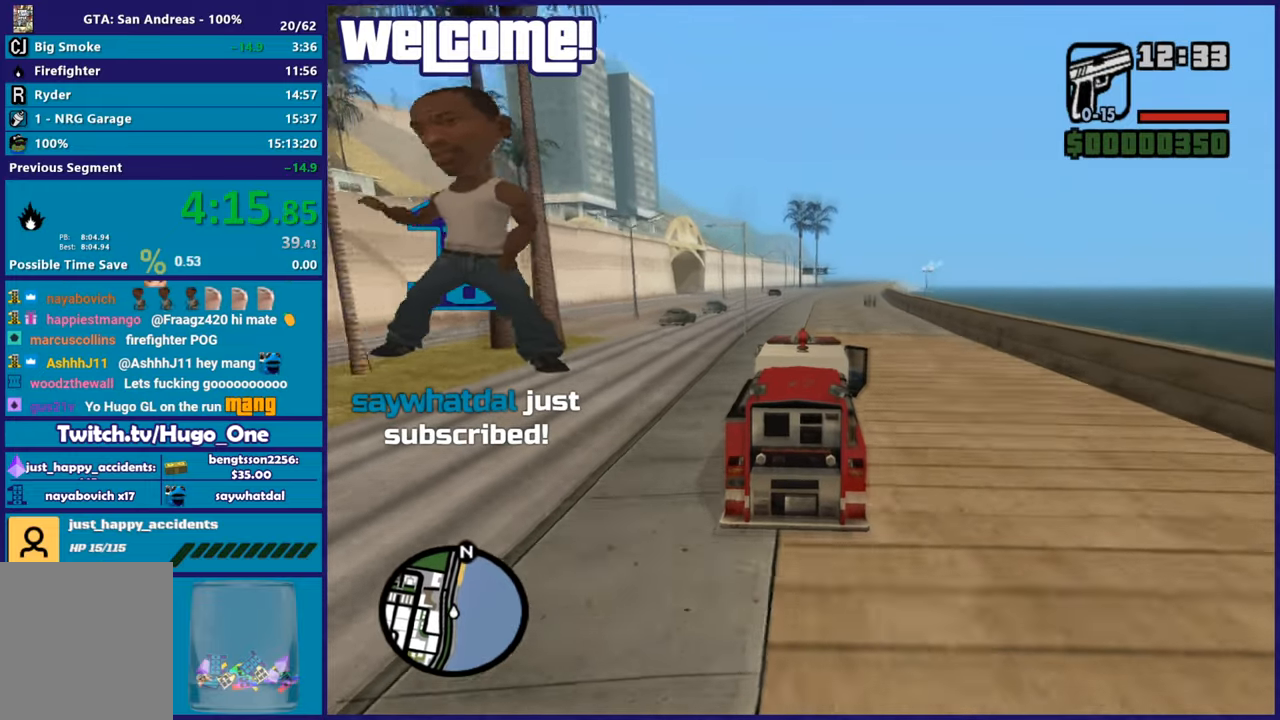
{"buttons": ["R2"], "left_stick": "center", "right_stick": "down", "button_events": []}
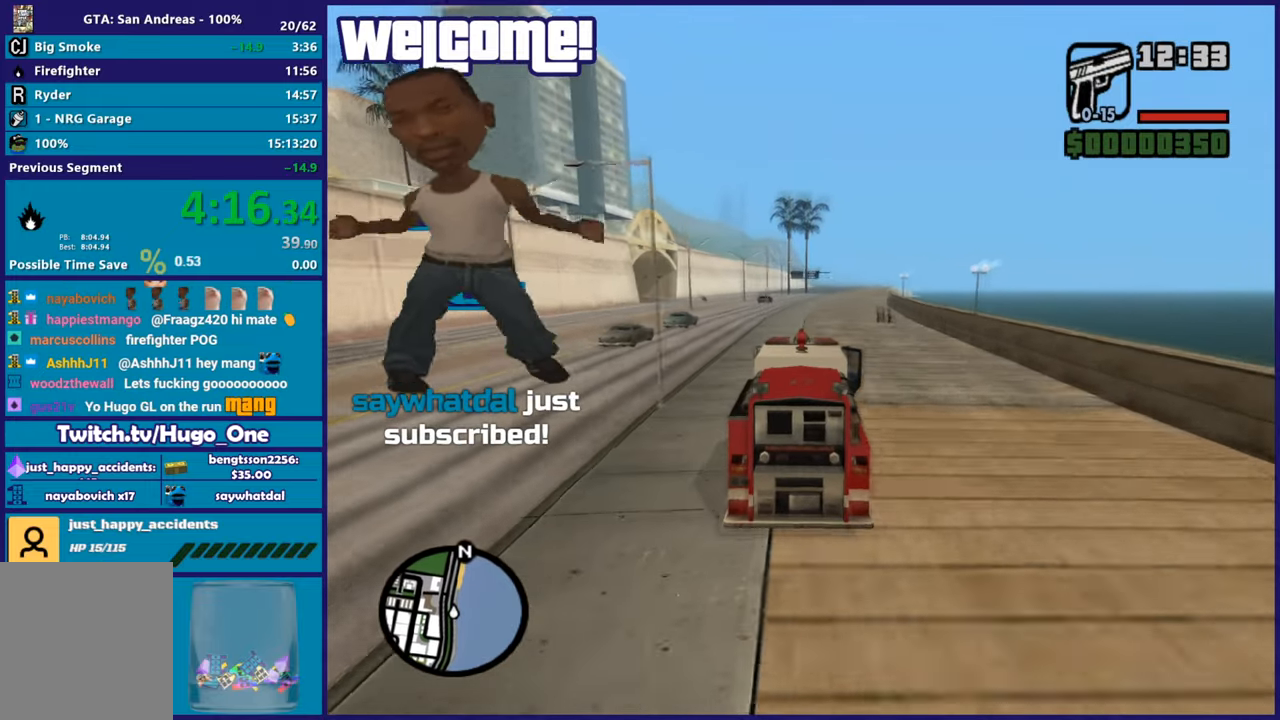
{"buttons": ["R2"], "left_stick": "center", "right_stick": "down", "button_events": []}
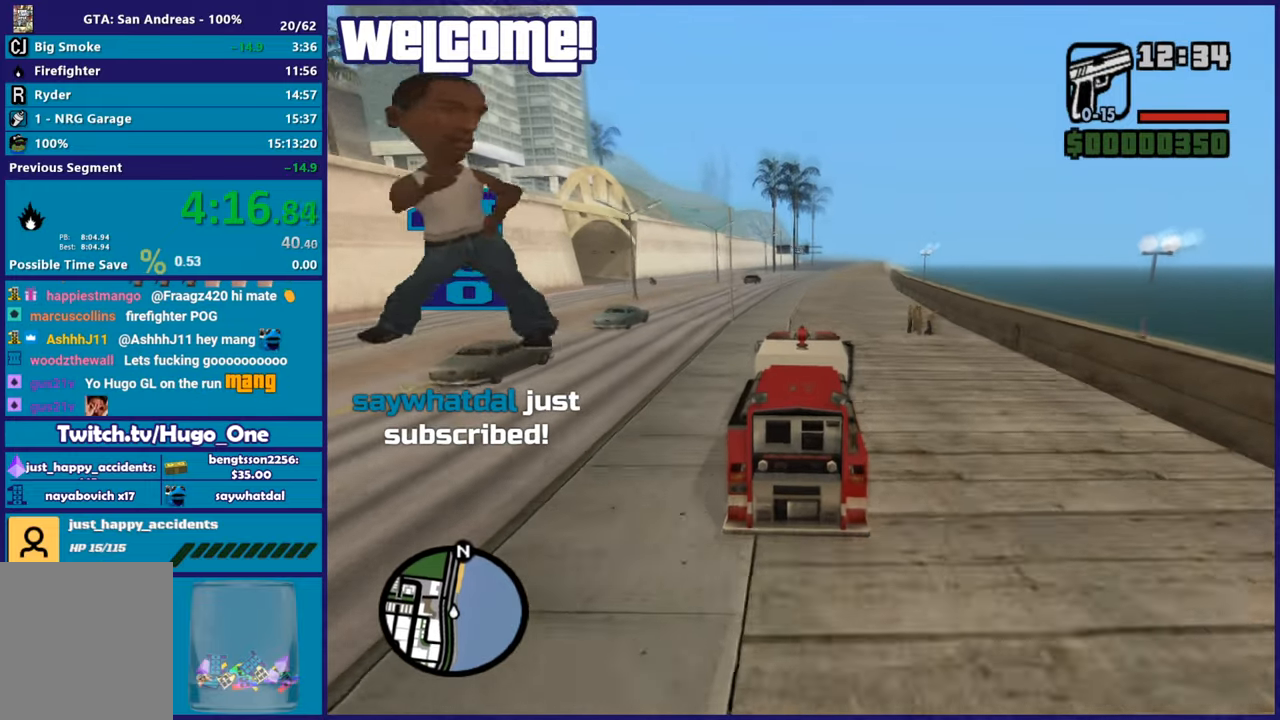
{"buttons": ["R2"], "left_stick": "center", "right_stick": "down-left", "button_events": []}
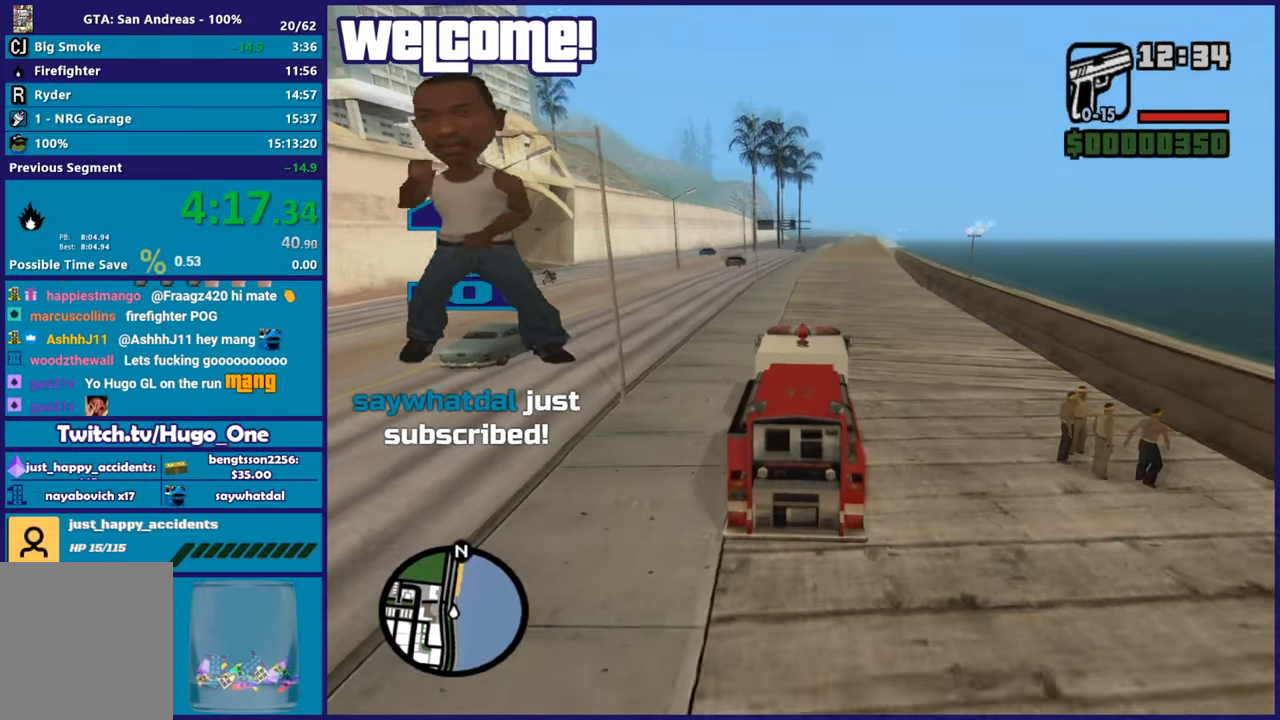
{"buttons": ["R2"], "left_stick": "center", "right_stick": "down-left", "button_events": []}
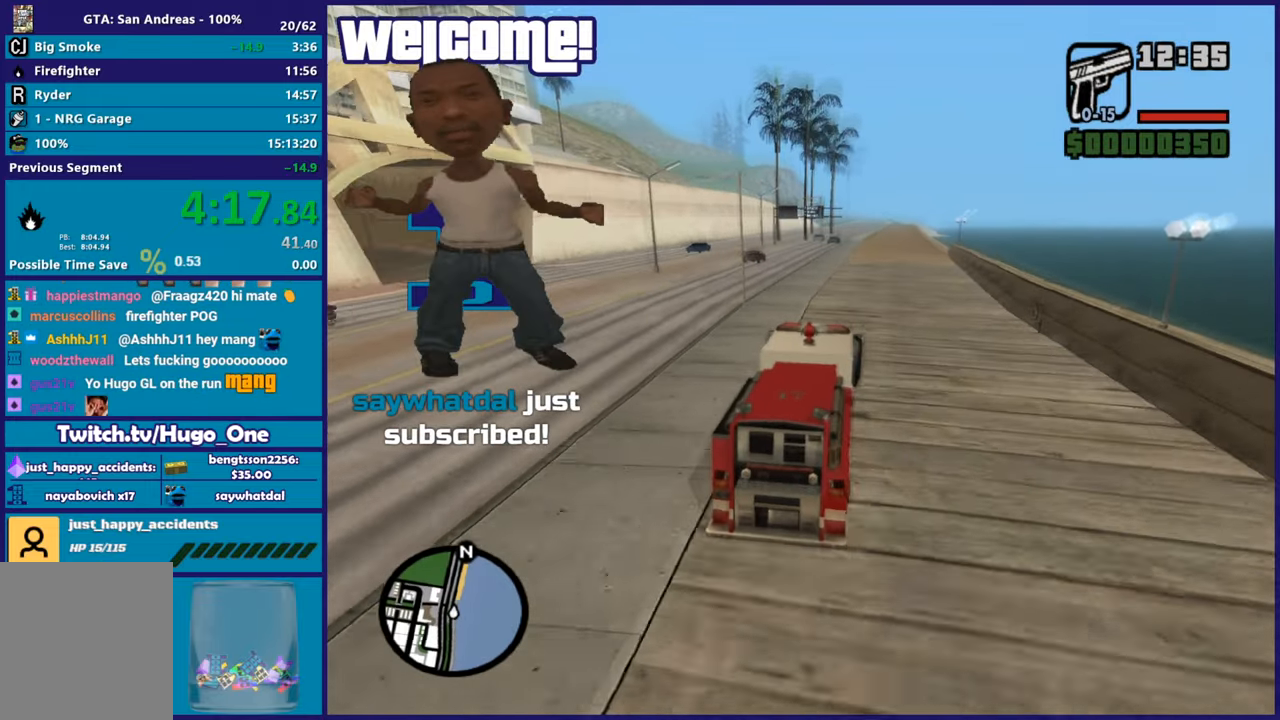
{"buttons": ["R2"], "left_stick": "right", "right_stick": "down-left", "button_events": []}
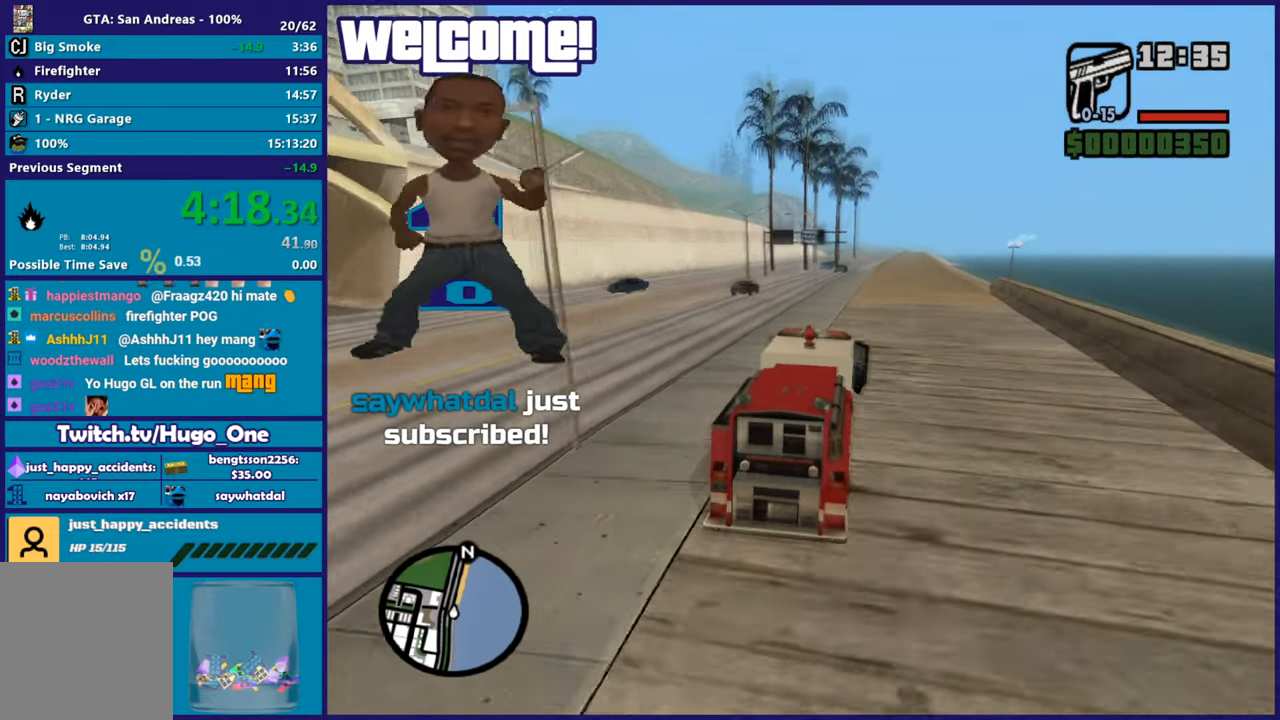
{"buttons": ["R2"], "left_stick": "right", "right_stick": "down-left", "button_events": []}
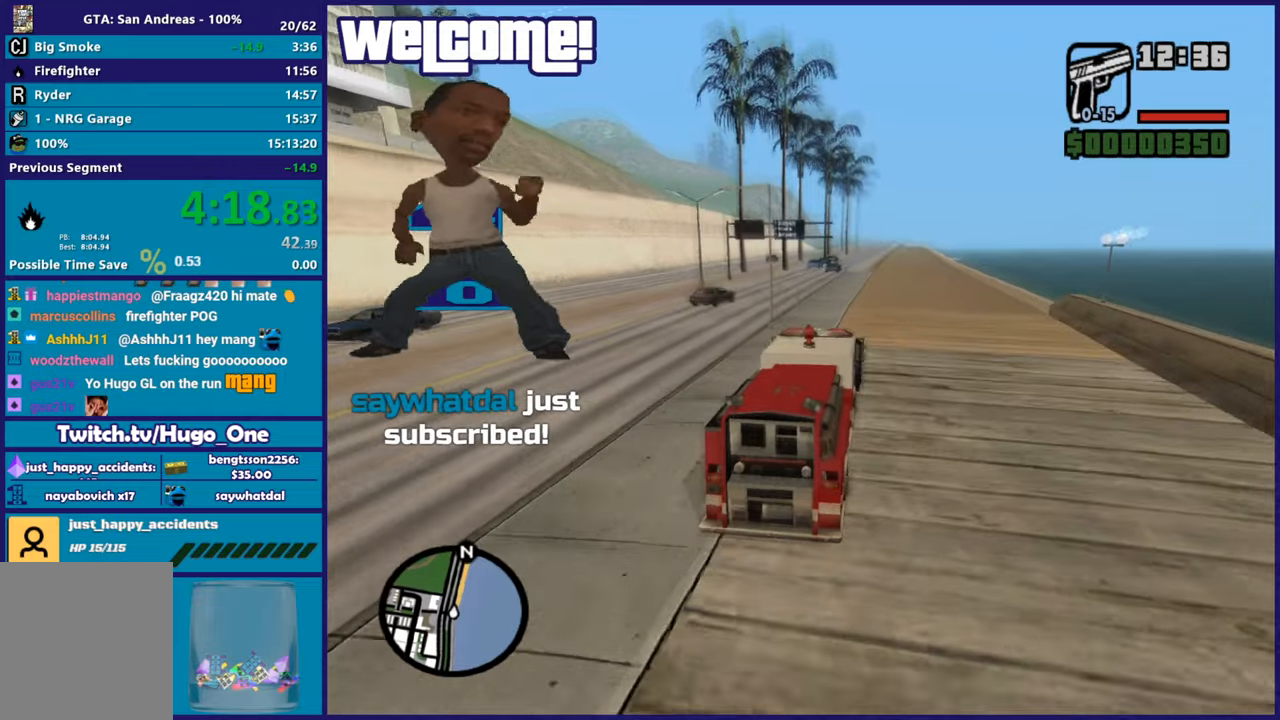
{"buttons": ["R2"], "left_stick": "center", "right_stick": "down-left", "button_events": []}
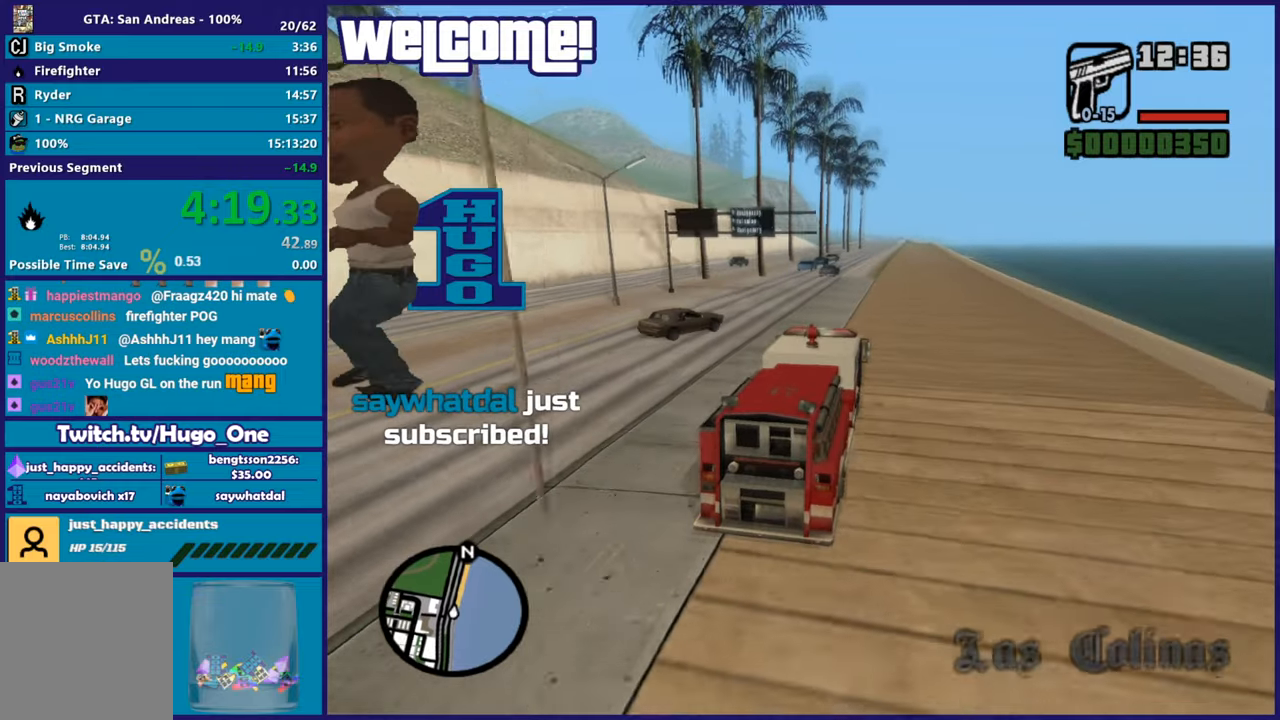
{"buttons": ["R2"], "left_stick": "up-left", "right_stick": "down-left", "button_events": []}
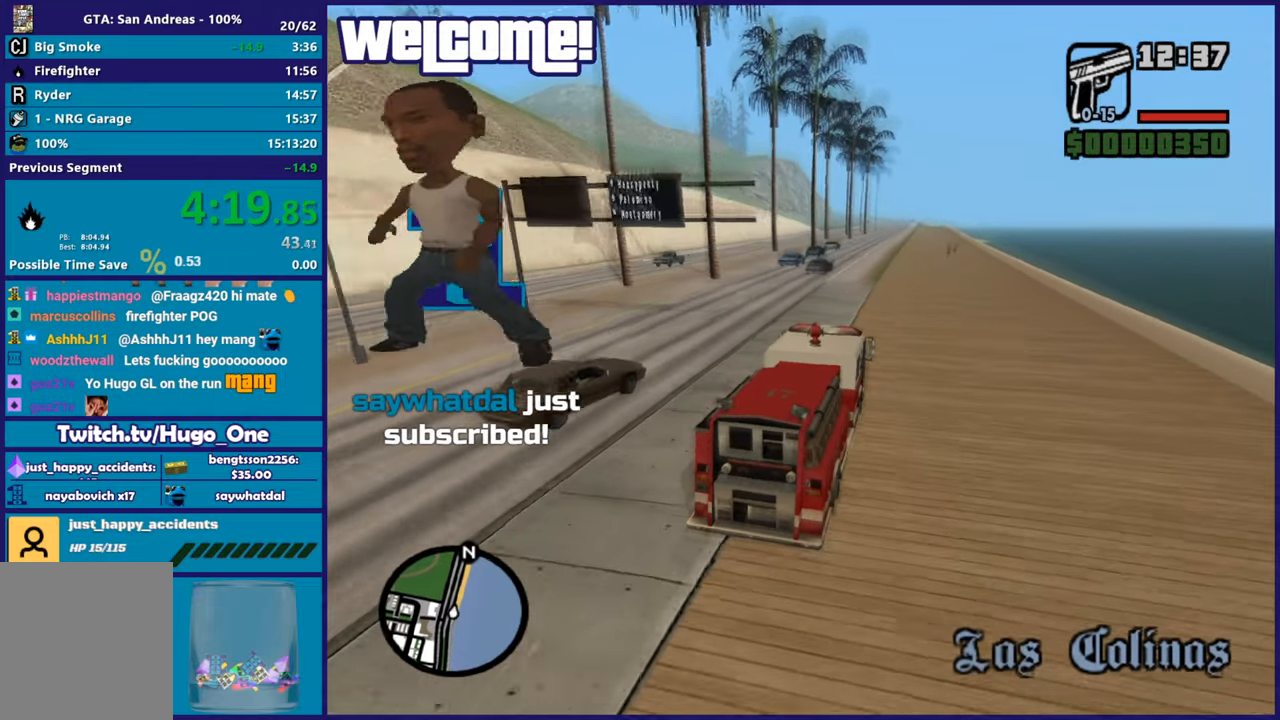
{"buttons": ["R2"], "left_stick": "center", "right_stick": "down-left", "button_events": []}
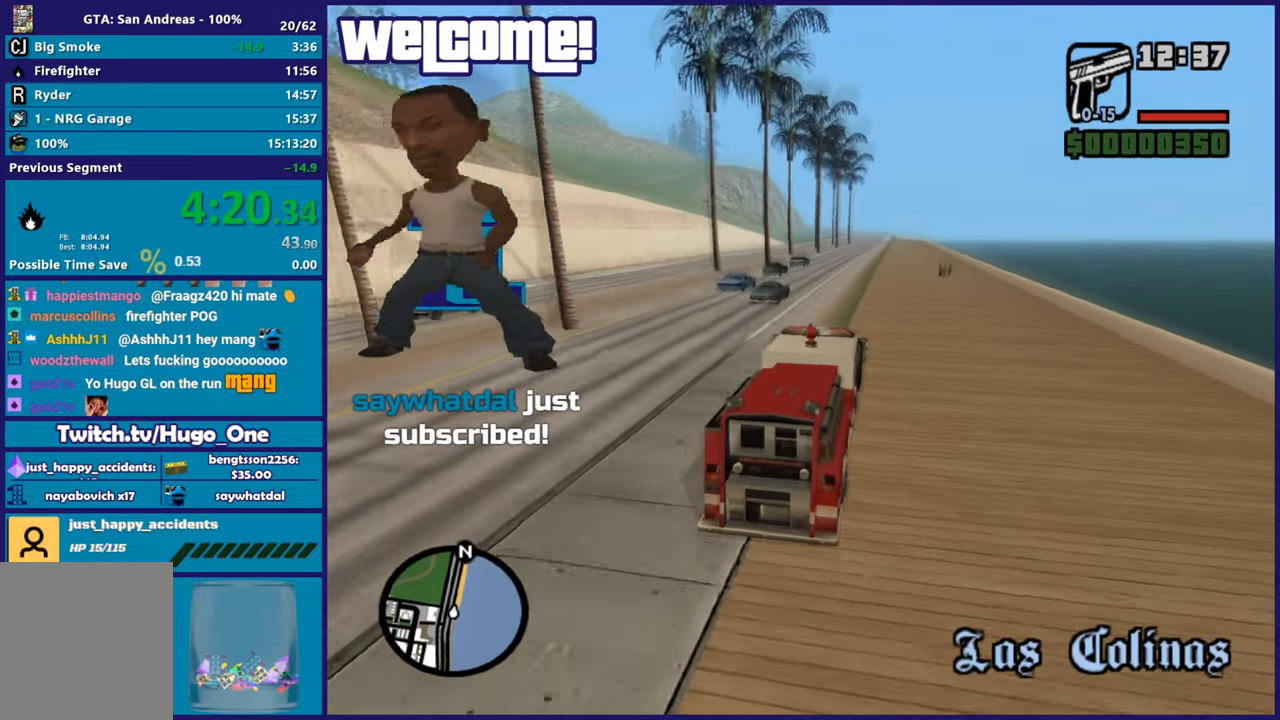
{"buttons": ["R2"], "left_stick": "down-right", "right_stick": "down-left", "button_events": []}
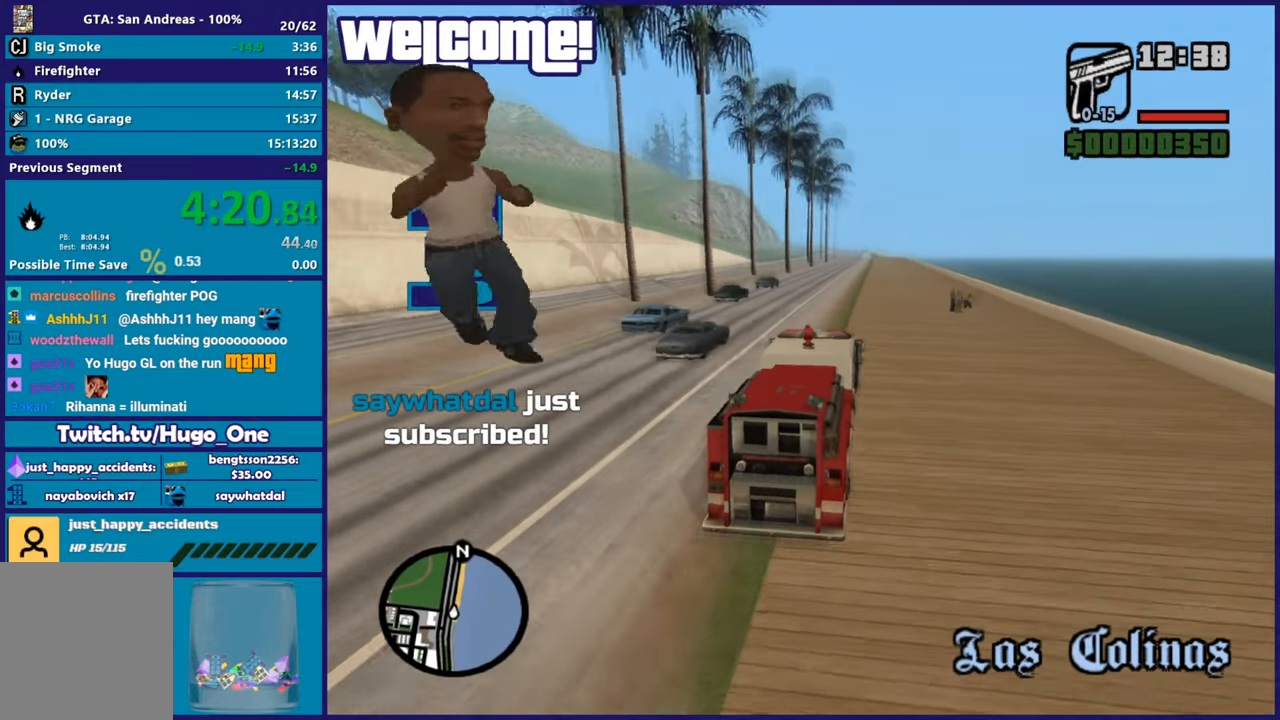
{"buttons": ["R2", "R3"], "left_stick": "center", "right_stick": "down-left", "button_events": []}
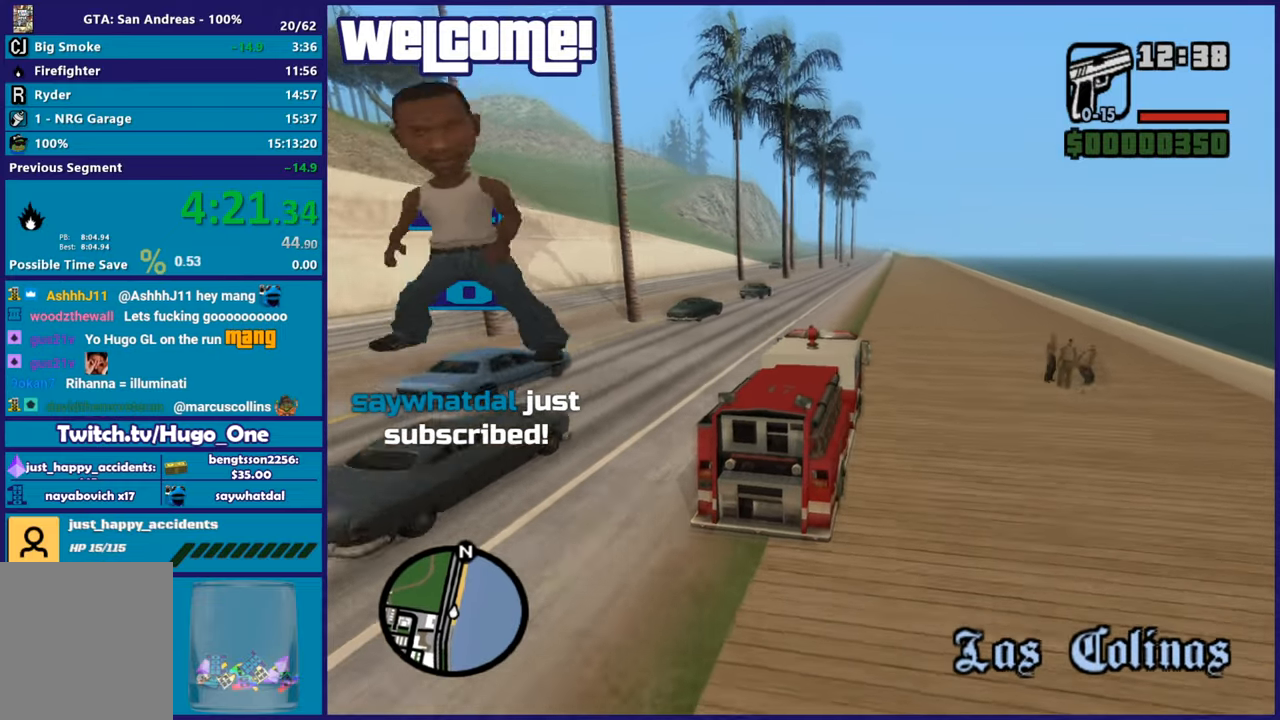
{"buttons": ["R2"], "left_stick": "right", "right_stick": "down-left"}
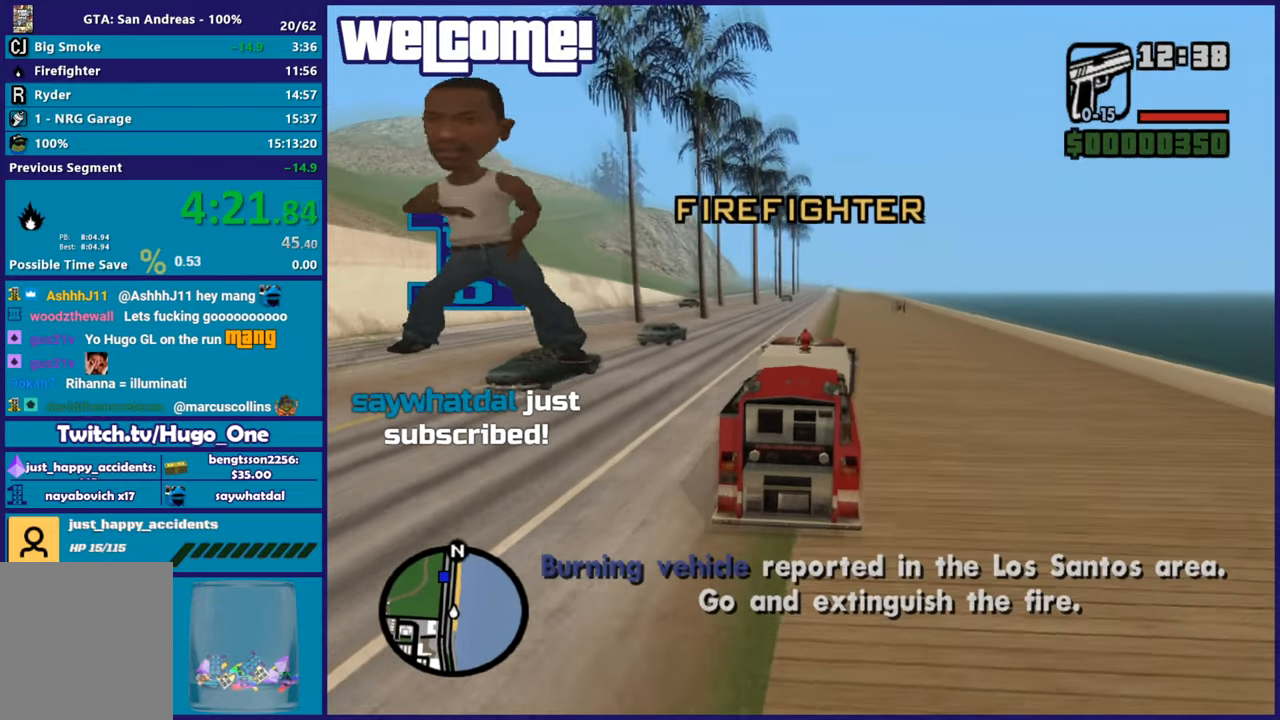
{"buttons": ["R2", "R3"], "left_stick": "center", "right_stick": "down-left"}
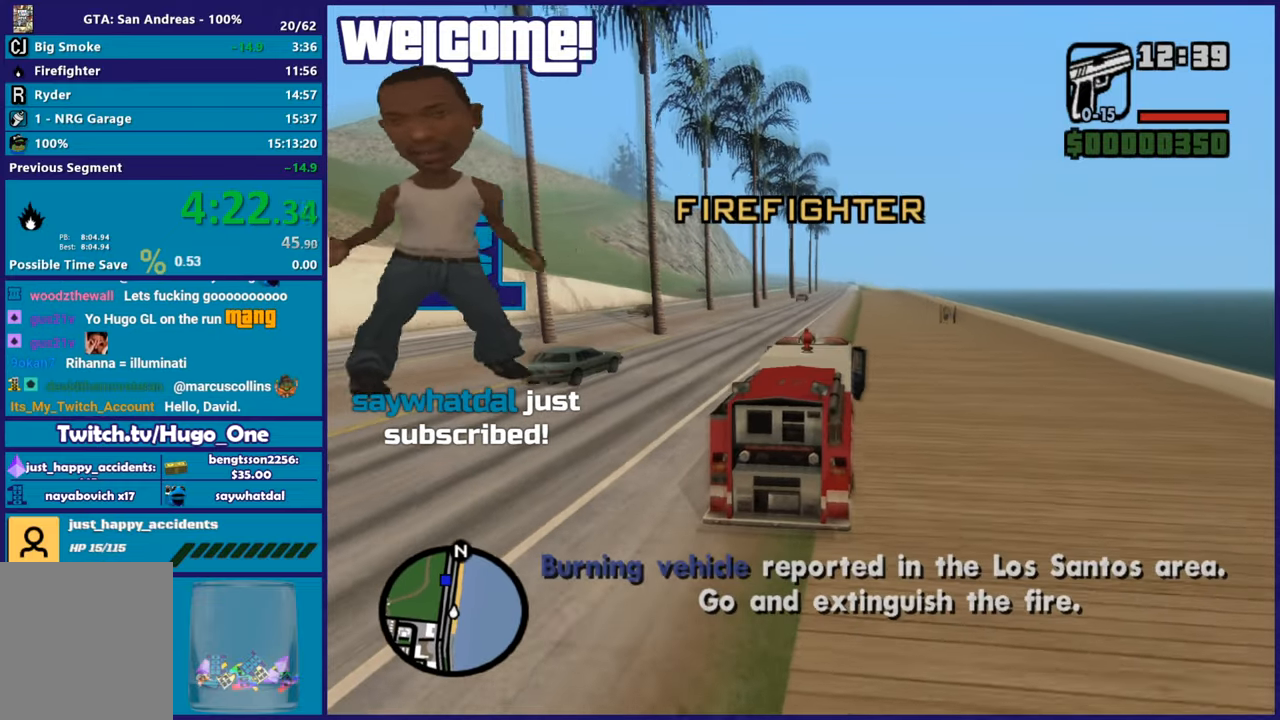
{"buttons": ["R2", "R3"], "left_stick": "center", "right_stick": "down-left", "button_events": []}
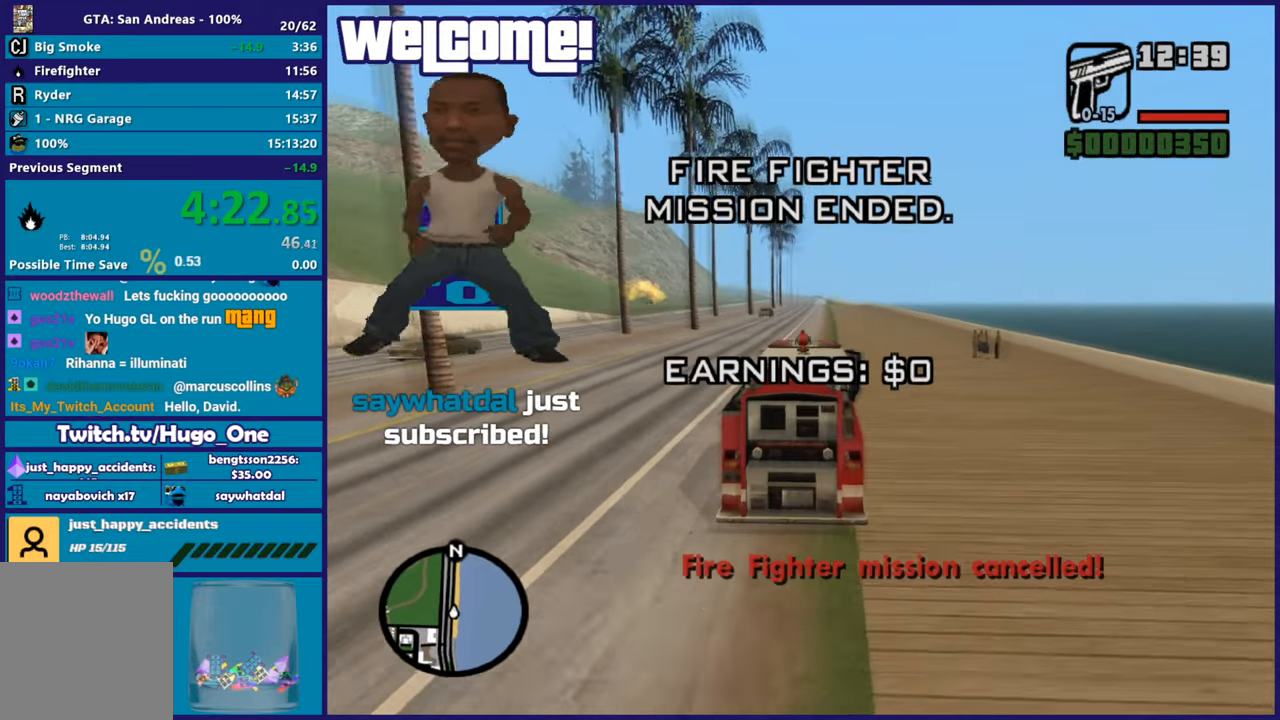
{"buttons": ["R2"], "left_stick": "center", "right_stick": "down-left", "button_events": []}
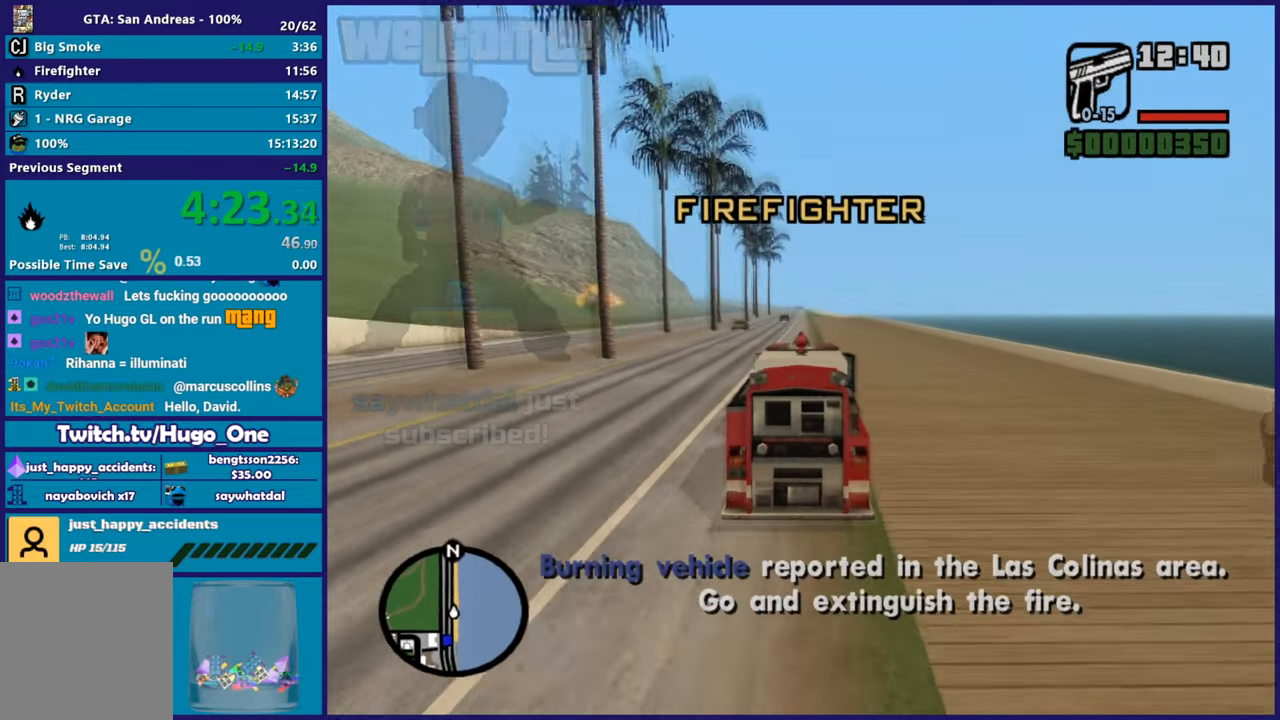
{"buttons": ["R2"], "left_stick": "center", "right_stick": "center", "button_events": []}
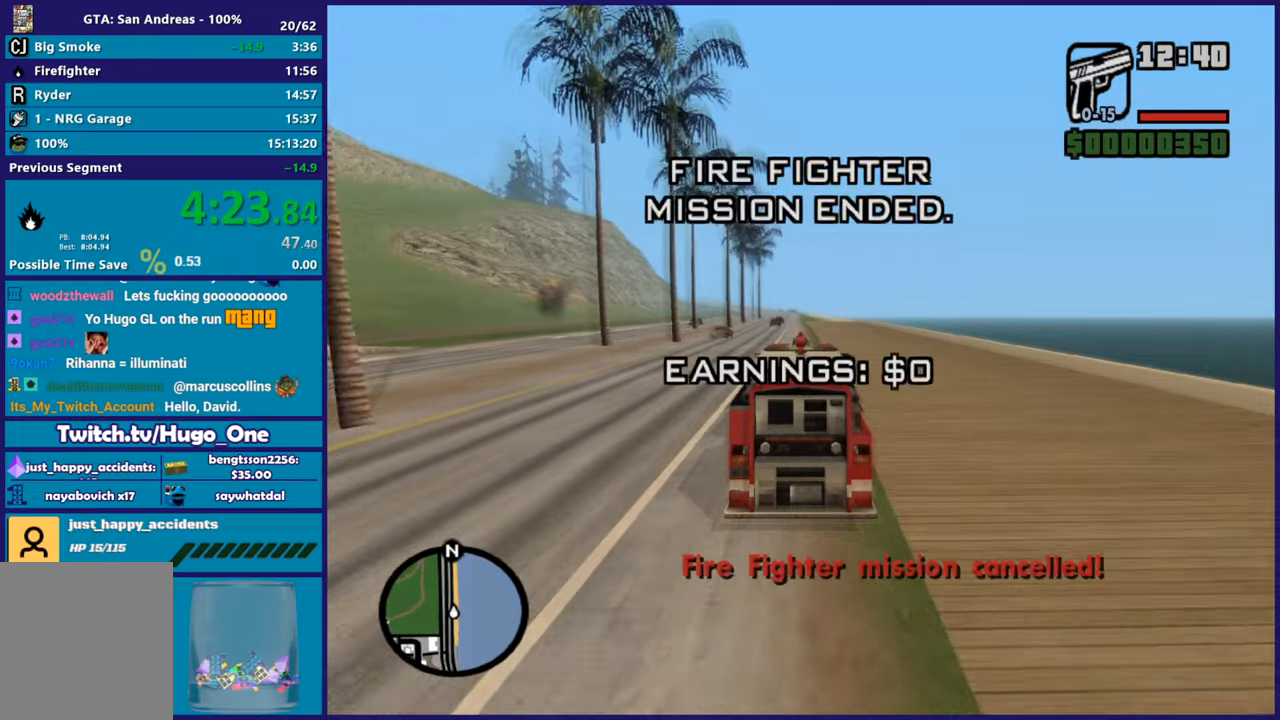
{"buttons": ["R2"], "left_stick": "down-right", "right_stick": "down-left", "button_events": []}
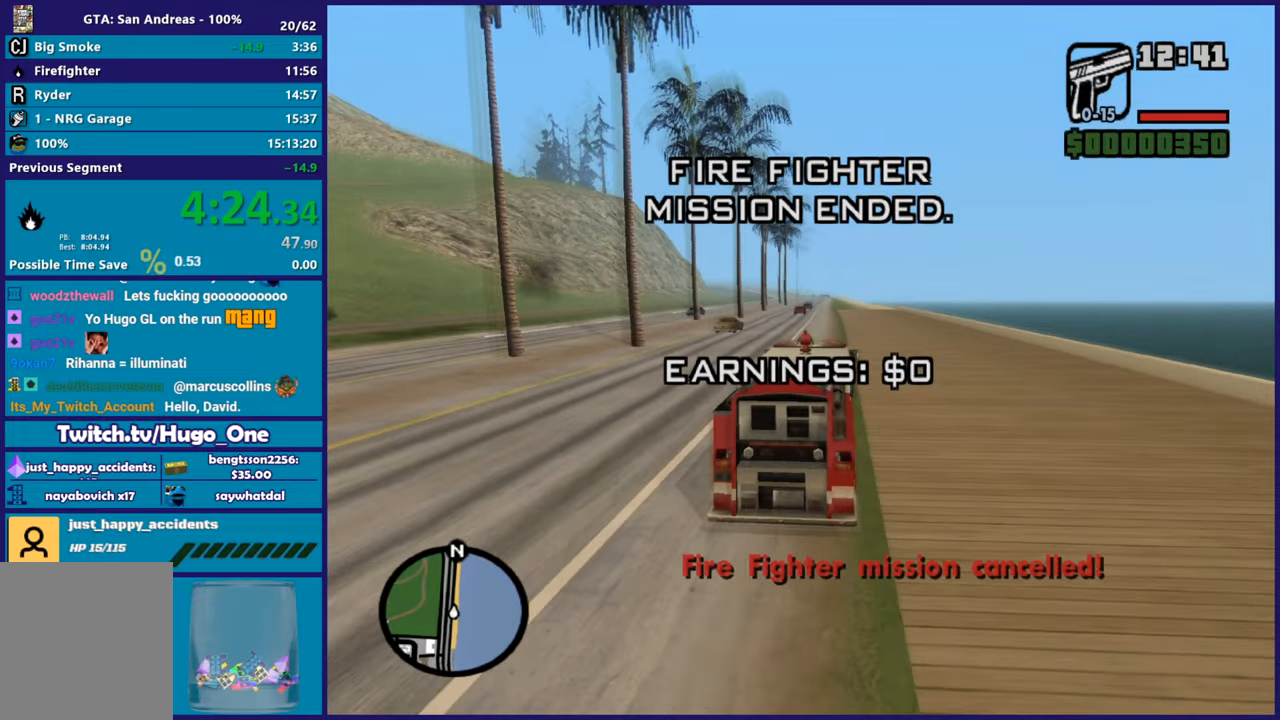
{"buttons": ["R2"], "left_stick": "left", "right_stick": "down-left", "button_events": []}
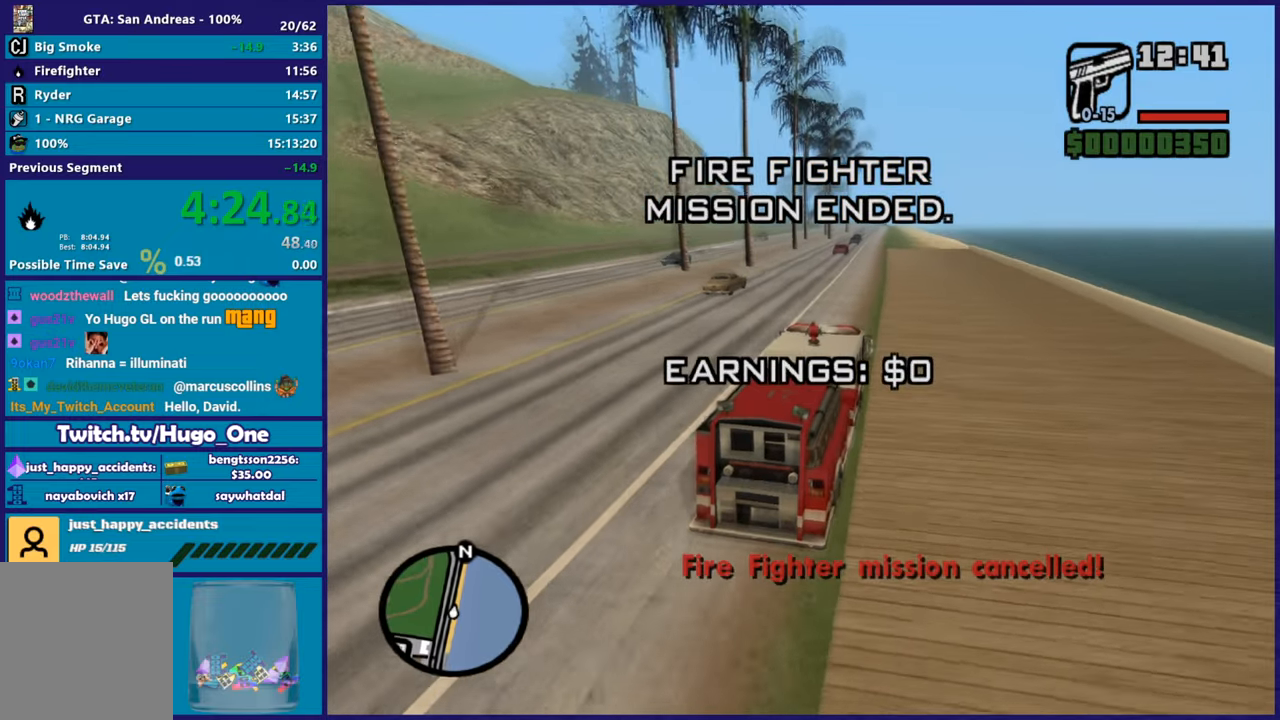
{"buttons": ["R2"], "left_stick": "left", "right_stick": "down-left", "button_events": []}
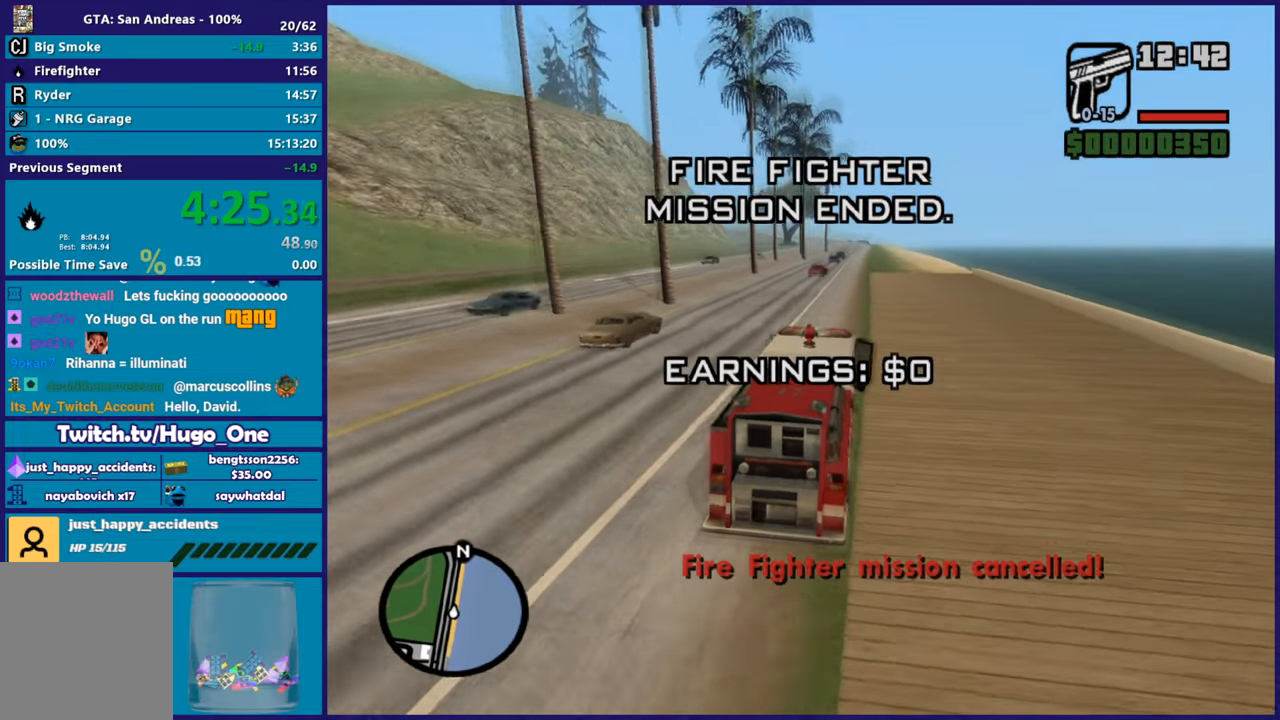
{"buttons": [], "left_stick": "down-right", "right_stick": "down-left", "button_events": [[417, "R2", "up"]]}
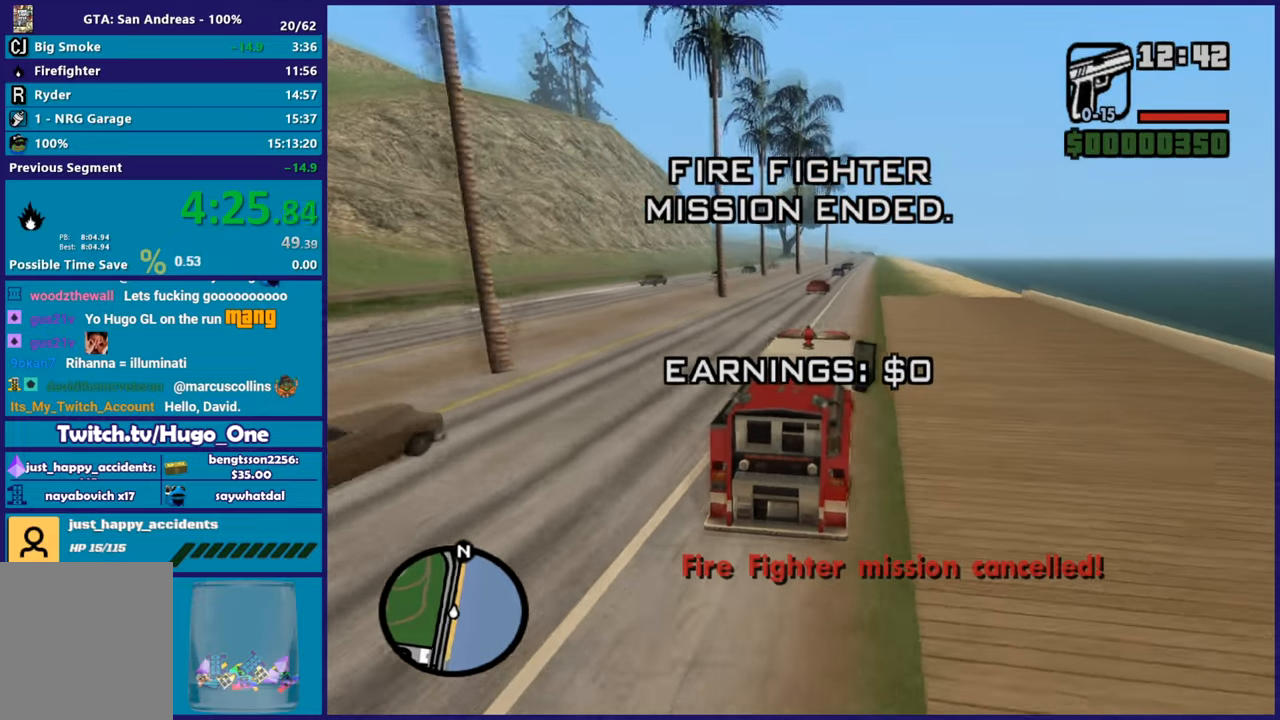
{"buttons": ["L2"], "left_stick": "center", "right_stick": "down-left", "button_events": [[367, "L2", "down"]]}
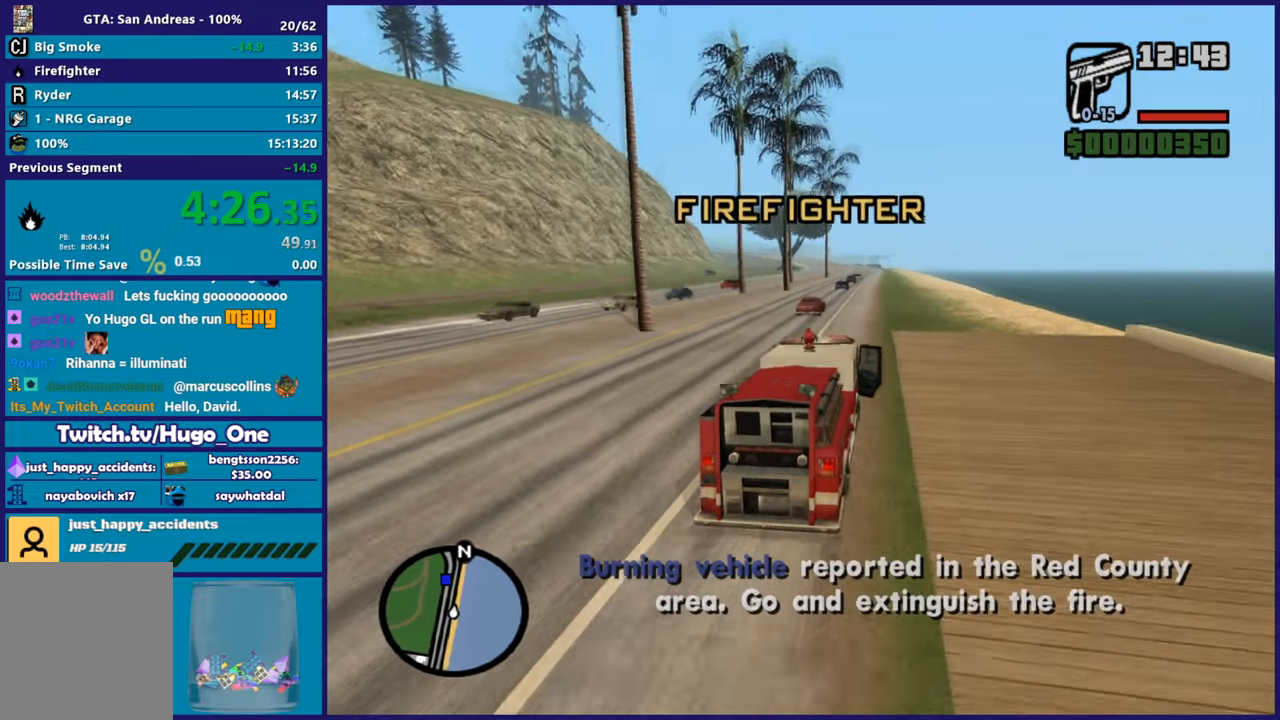
{"buttons": [], "left_stick": "down-left", "right_stick": "down-left", "button_events": [[234, "L2", "up"]]}
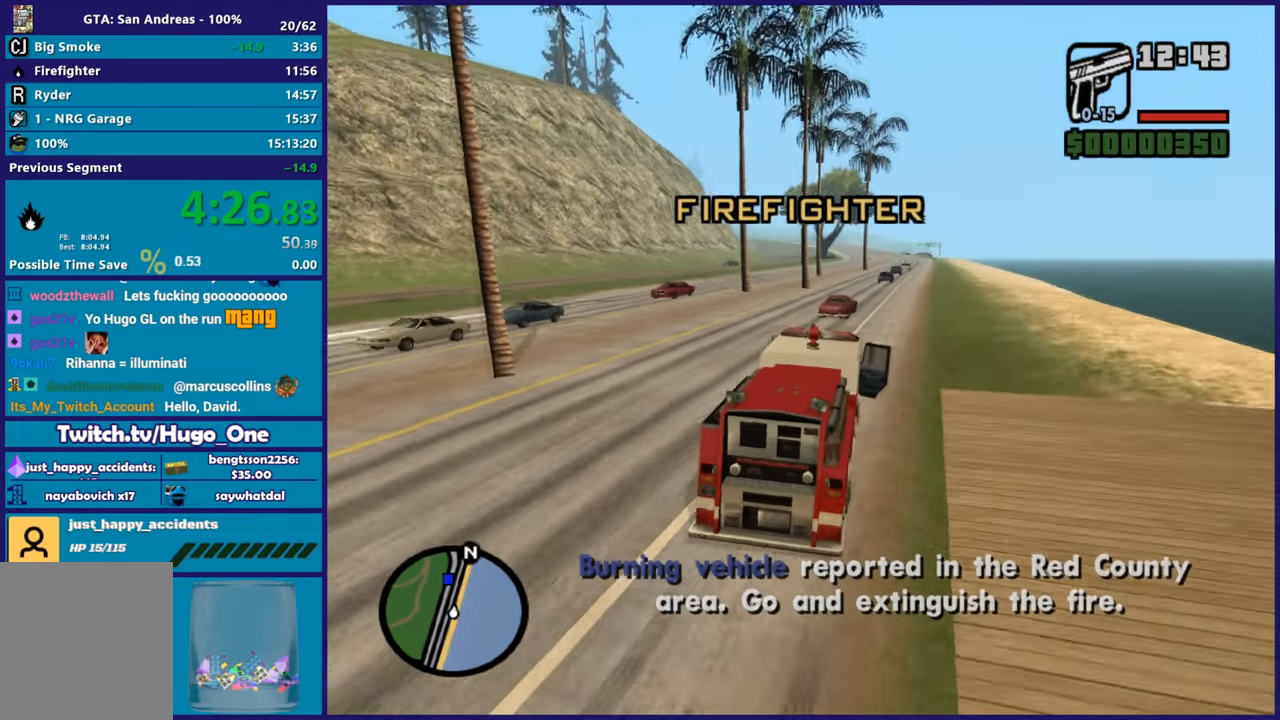
{"buttons": ["R2"], "left_stick": "left", "right_stick": "down-left", "button_events": [[233, "R2", "down"]]}
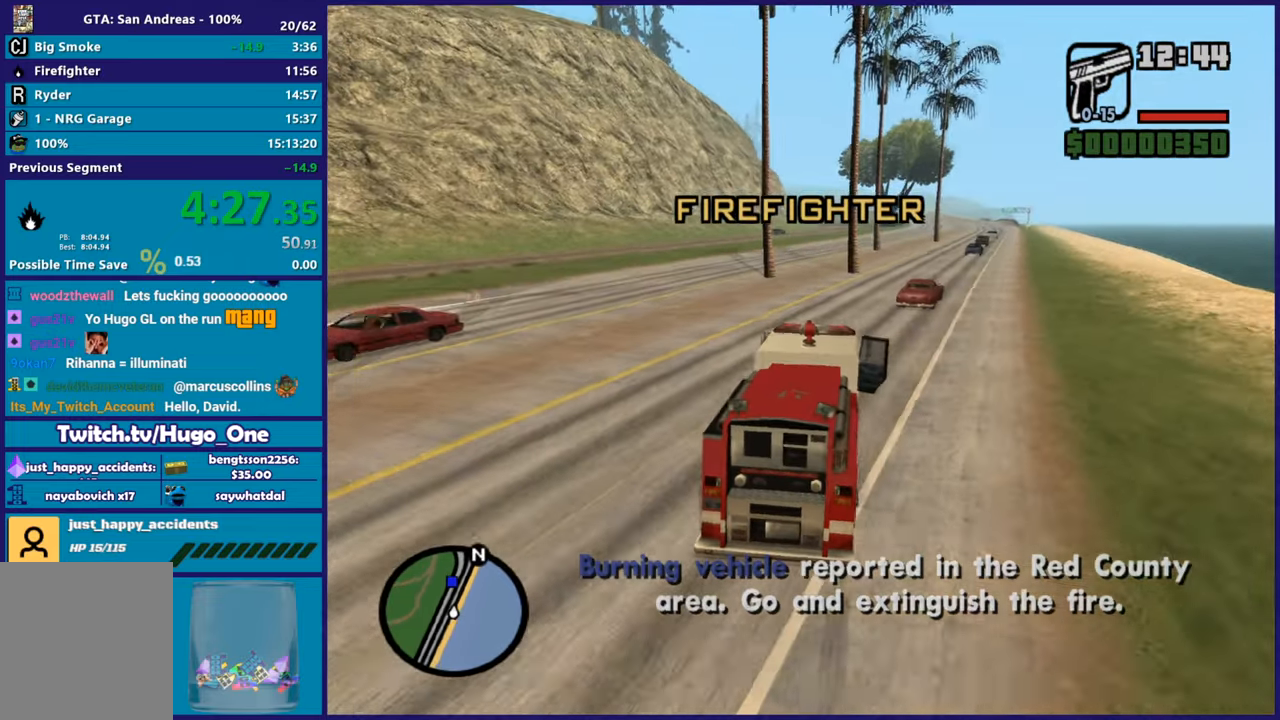
{"buttons": ["R2"], "left_stick": "center", "right_stick": "down-left", "button_events": []}
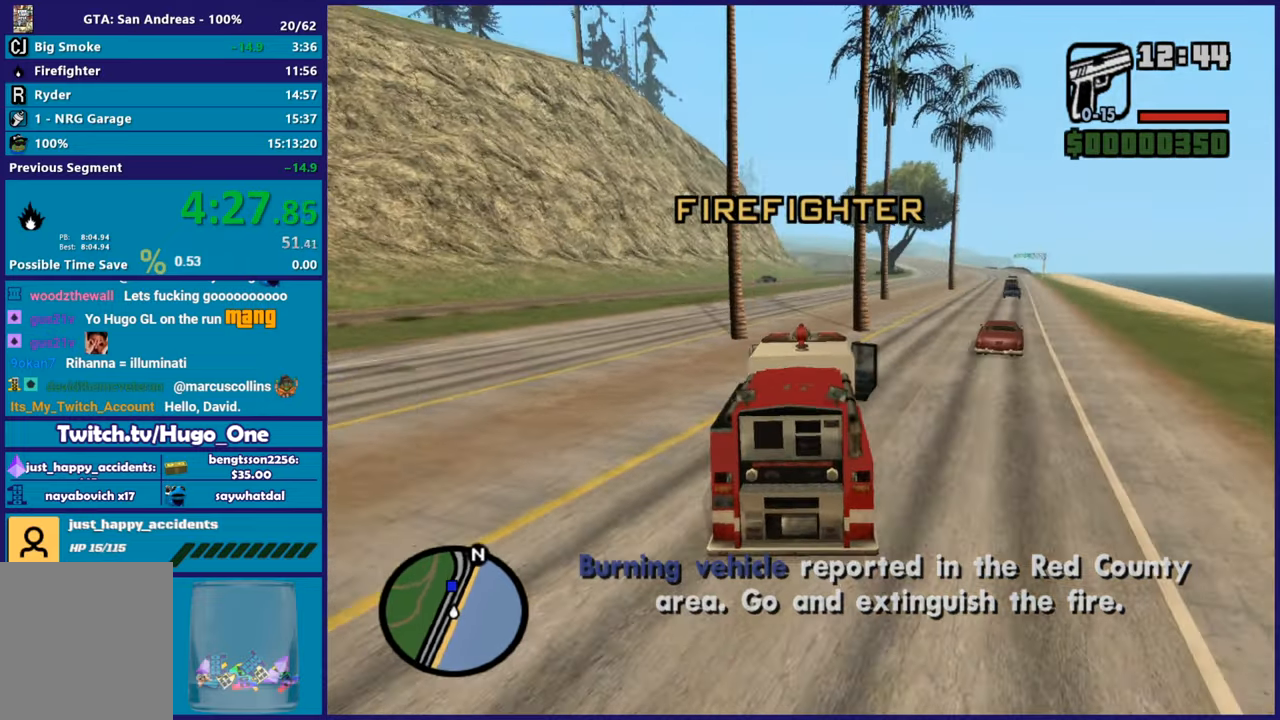
{"buttons": ["R2"], "left_stick": "left", "right_stick": "down-left", "button_events": []}
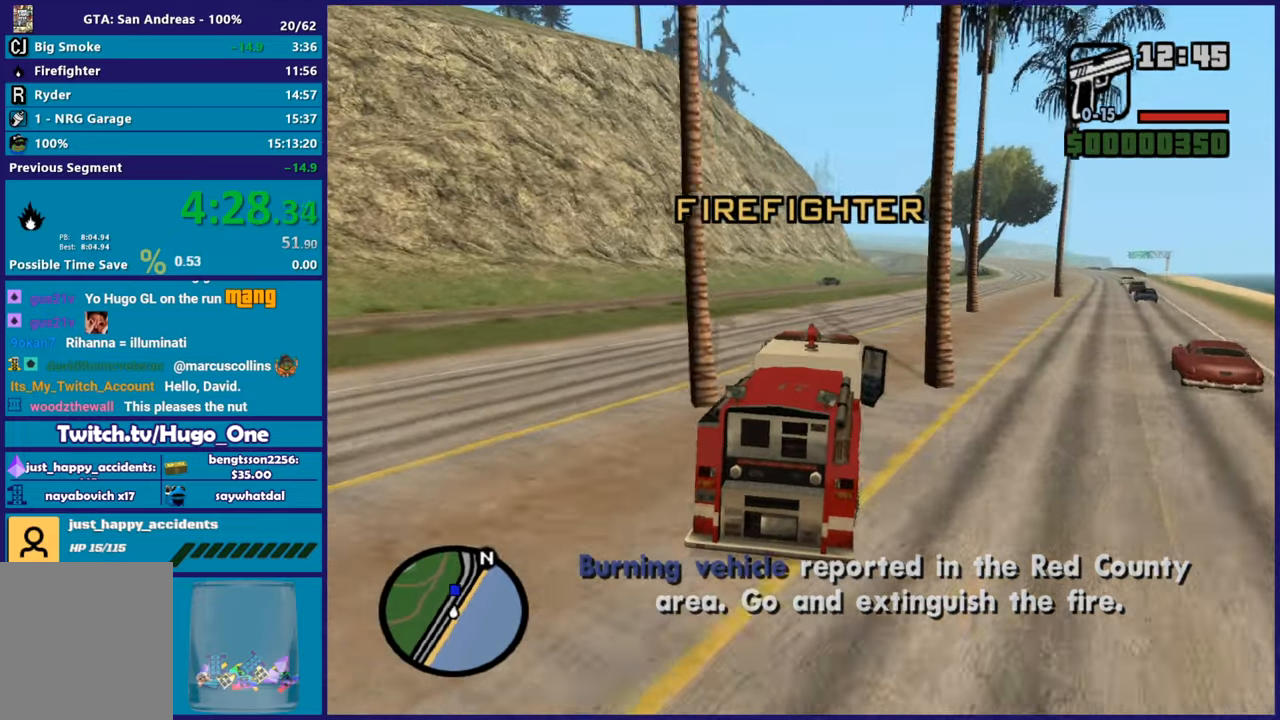
{"buttons": ["R2"], "left_stick": "left", "right_stick": "down-left", "button_events": []}
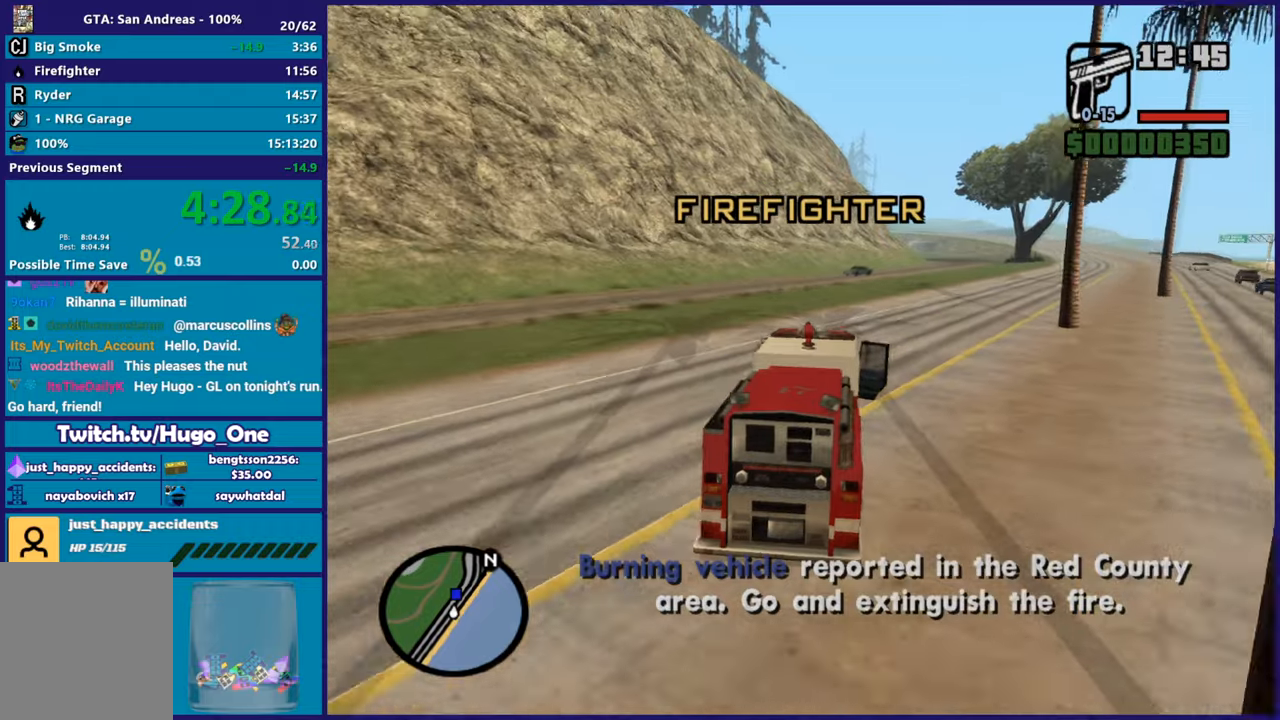
{"buttons": ["R2"], "left_stick": "right", "right_stick": "down", "button_events": []}